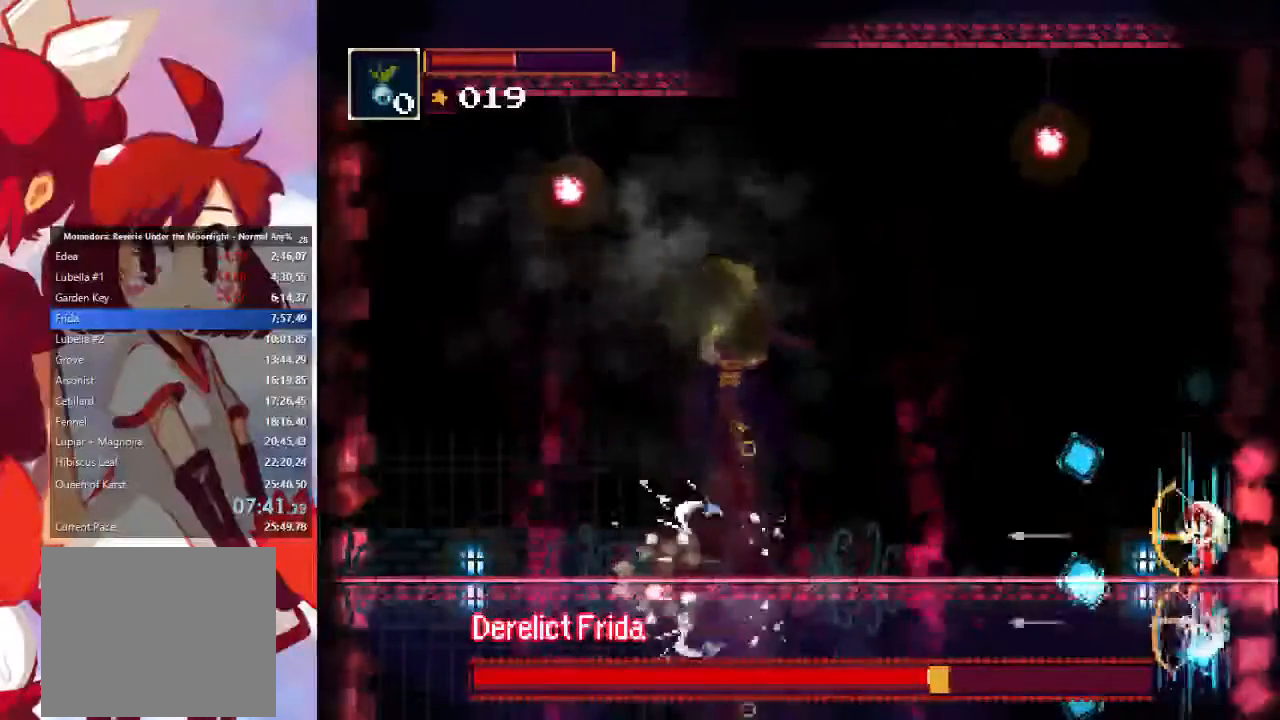
Gameplay with a controller (PlayStation layout); each line is a JSON object with the inputs held at the frame after it (dt_ms = milliseconds from this image to that frame). "events" lists button and stick changes between this image and that frame as [ms after this image, input, new state], when the widget could be followed in between. Not read: L3 R3.
{"dt_ms": 500, "buttons": [], "left_stick": "down", "right_stick": "right", "events": [[200, "right_stick", "right"]]}
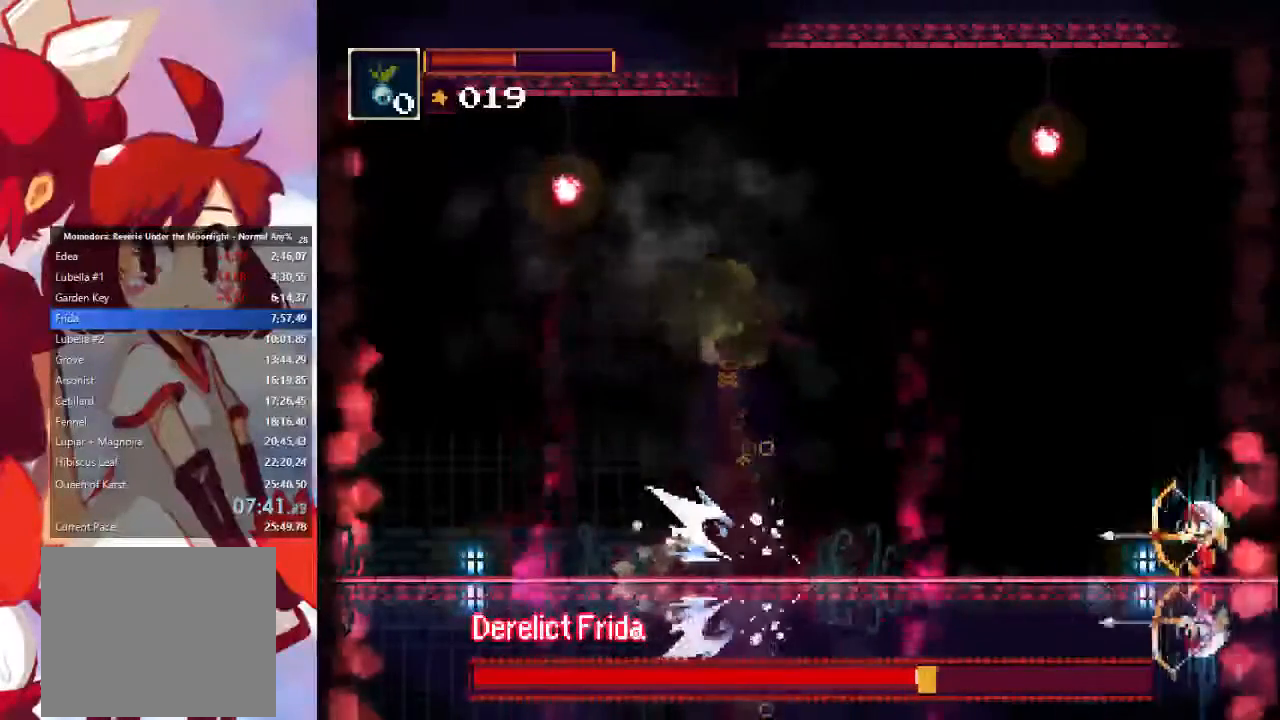
{"dt_ms": 500, "buttons": [], "left_stick": "down", "right_stick": "center", "events": [[500, "right_stick", "center"]]}
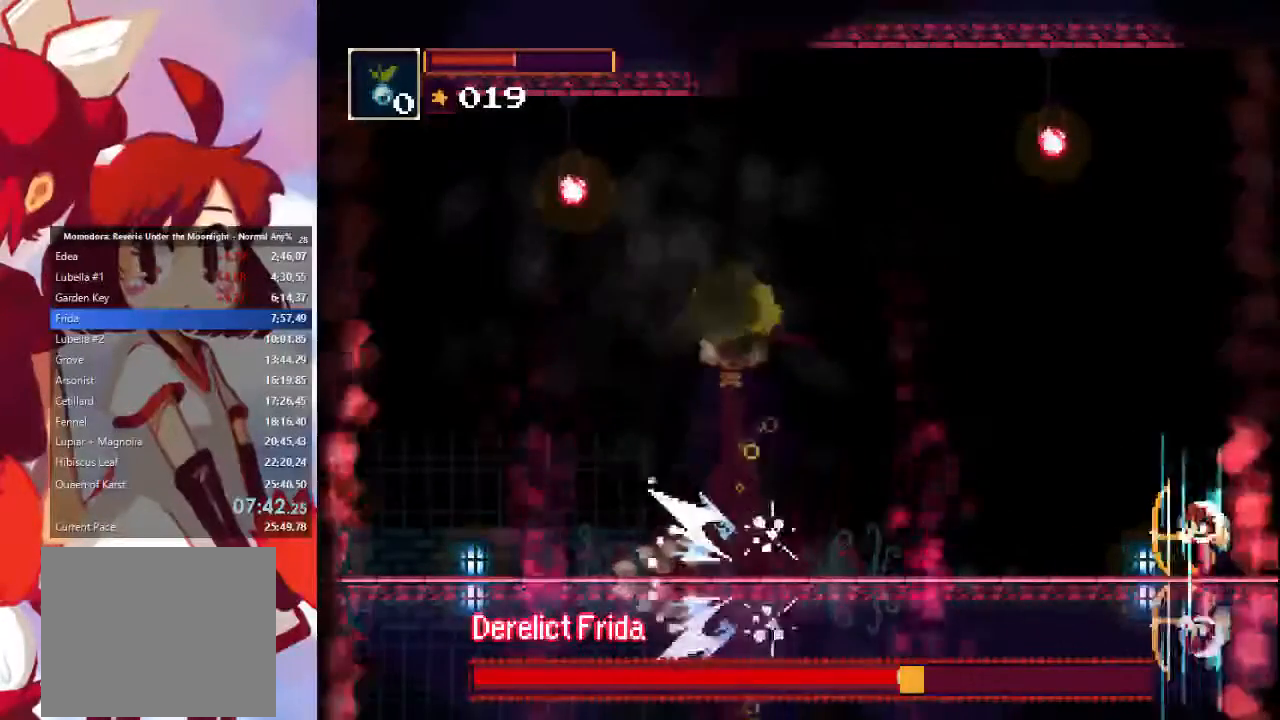
{"dt_ms": 500, "buttons": [], "left_stick": "down", "right_stick": "center", "events": []}
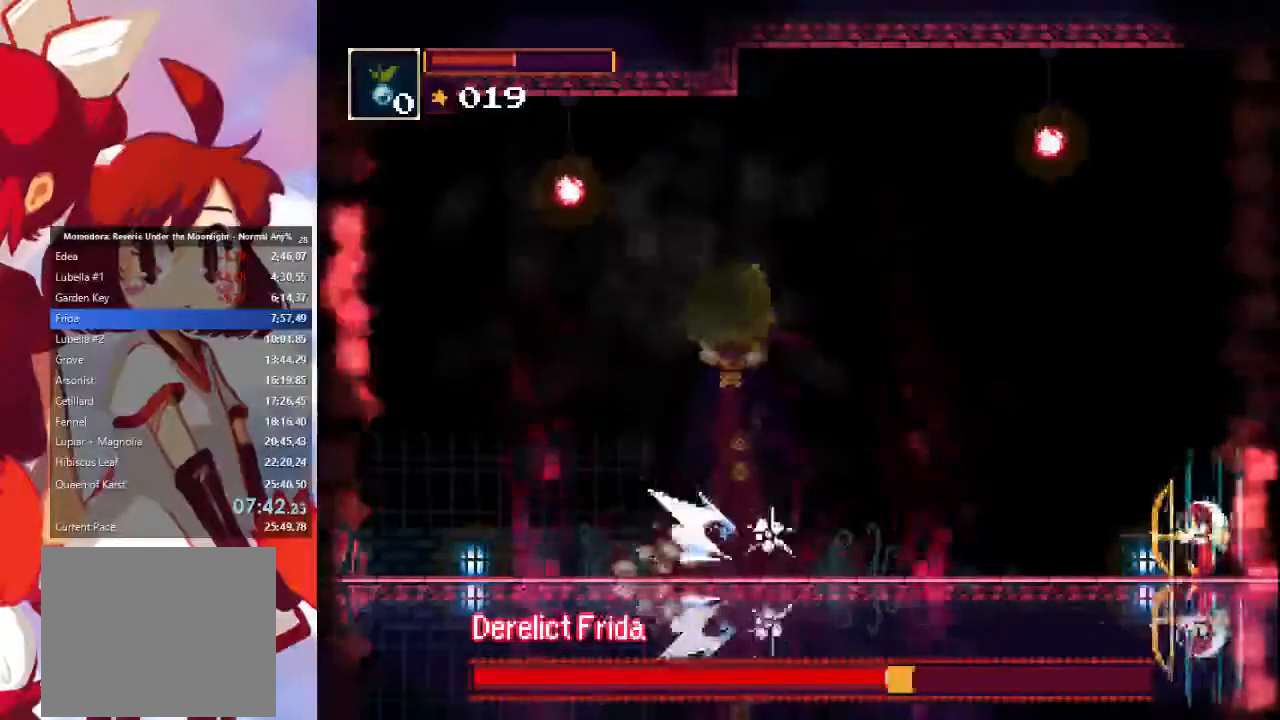
{"dt_ms": 500, "buttons": [], "left_stick": "down", "right_stick": "center", "events": []}
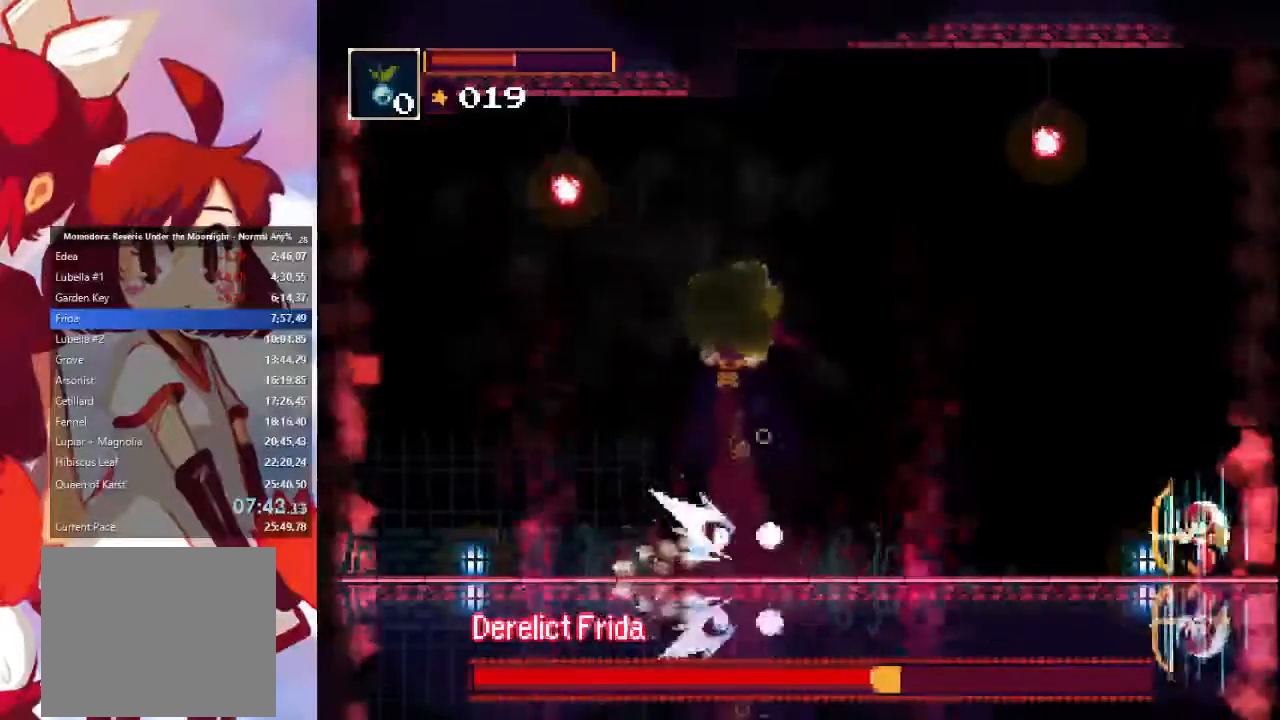
{"dt_ms": 500, "buttons": [], "left_stick": "down", "right_stick": "center", "events": []}
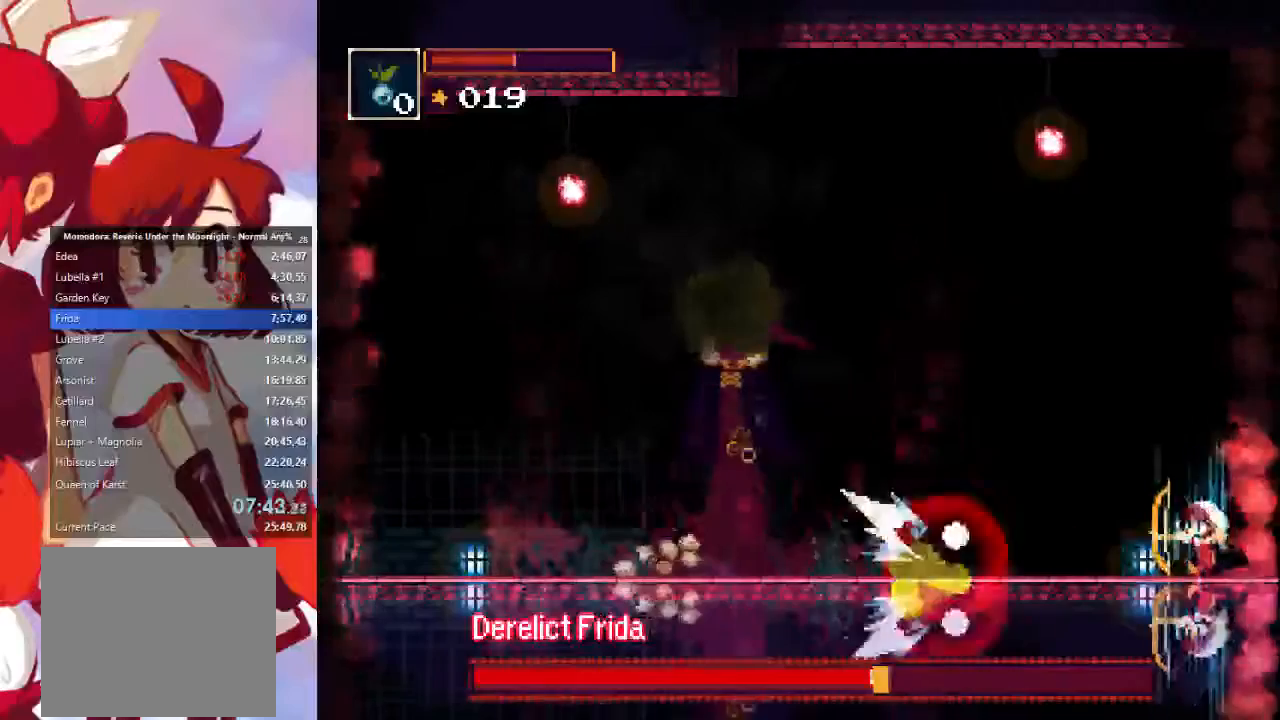
{"dt_ms": 500, "buttons": [], "left_stick": "down", "right_stick": "center"}
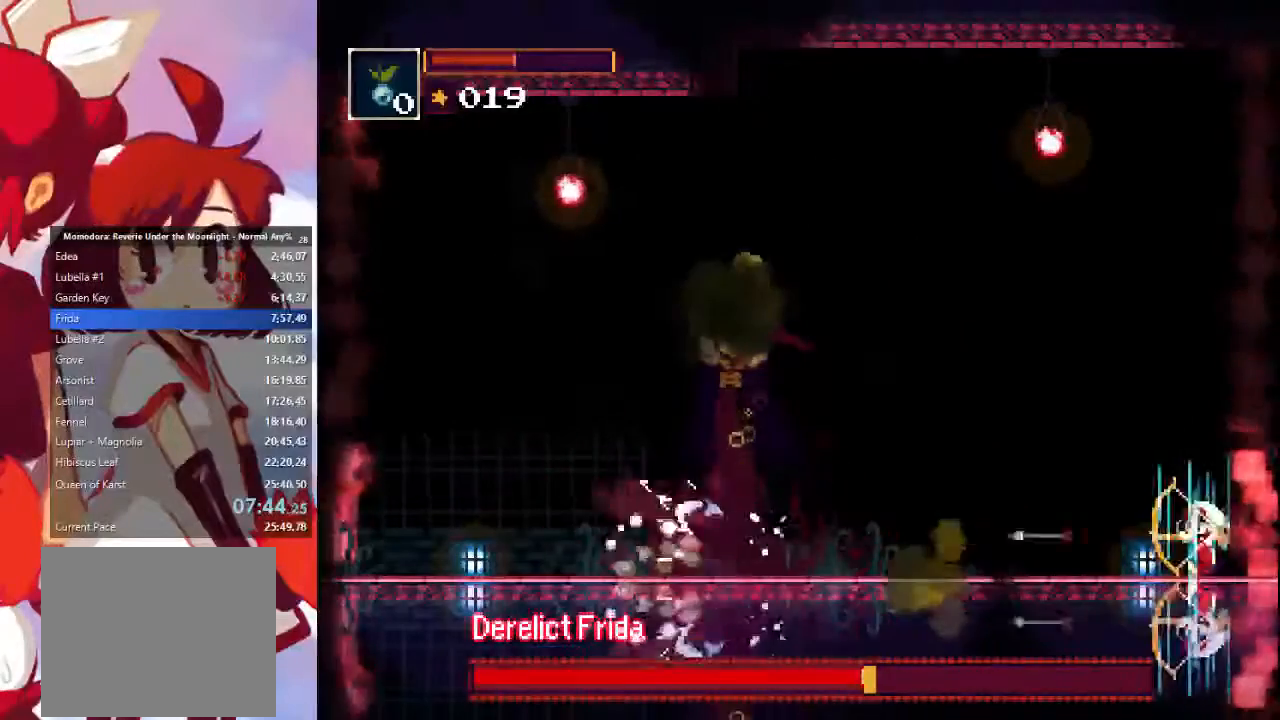
{"dt_ms": 500, "buttons": [], "left_stick": "down", "right_stick": "center", "events": []}
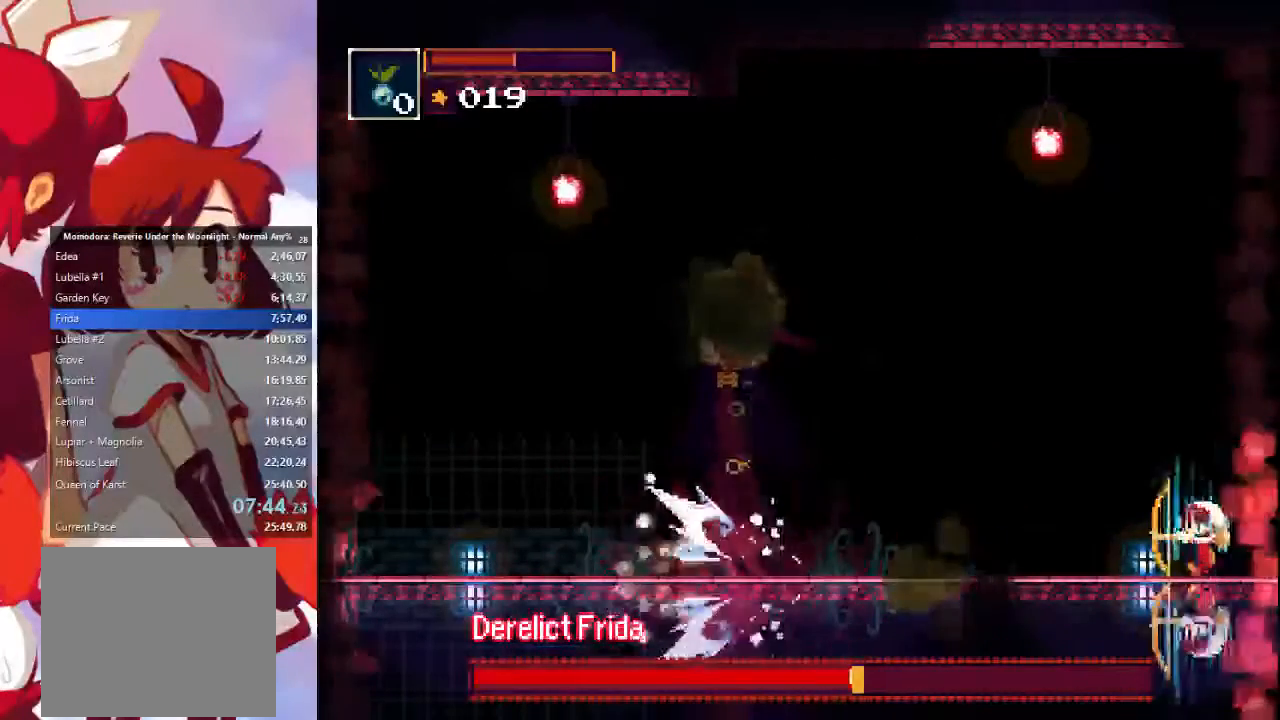
{"dt_ms": 500, "buttons": [], "left_stick": "down", "right_stick": "center", "events": [[267, "R1", "down"], [333, "R1", "up"], [400, "R1", "down"], [467, "R1", "up"]]}
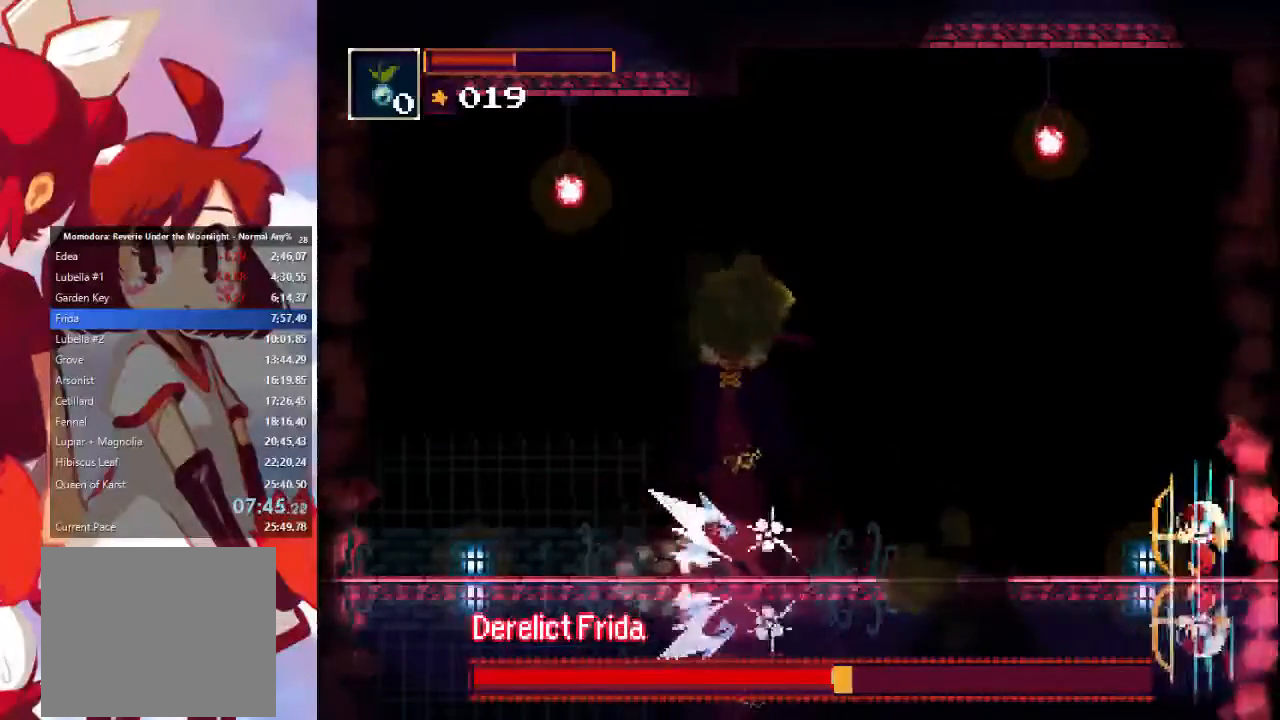
{"dt_ms": 500, "buttons": ["R1"], "left_stick": "down", "right_stick": "center", "events": [[167, "R1", "down"], [233, "R1", "up"], [467, "R1", "down"]]}
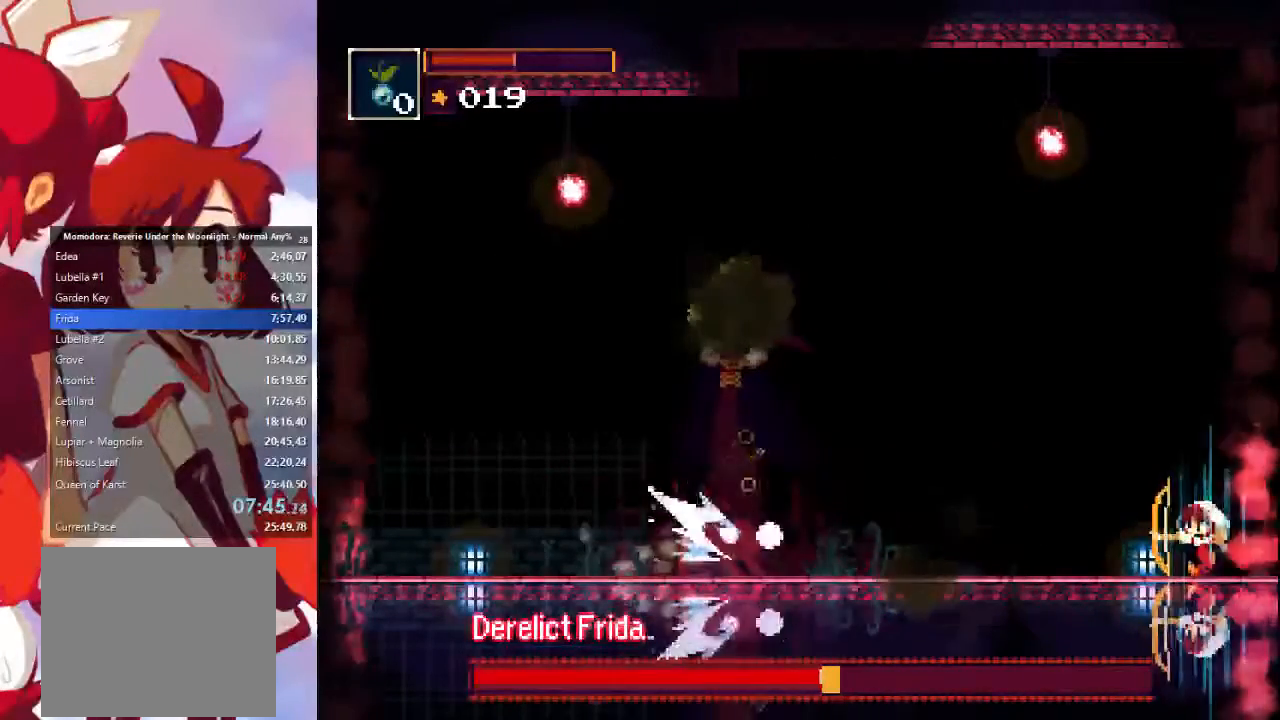
{"dt_ms": 500, "buttons": [], "left_stick": "down", "right_stick": "center", "events": [[67, "R1", "up"], [400, "R1", "down"], [500, "R1", "up"]]}
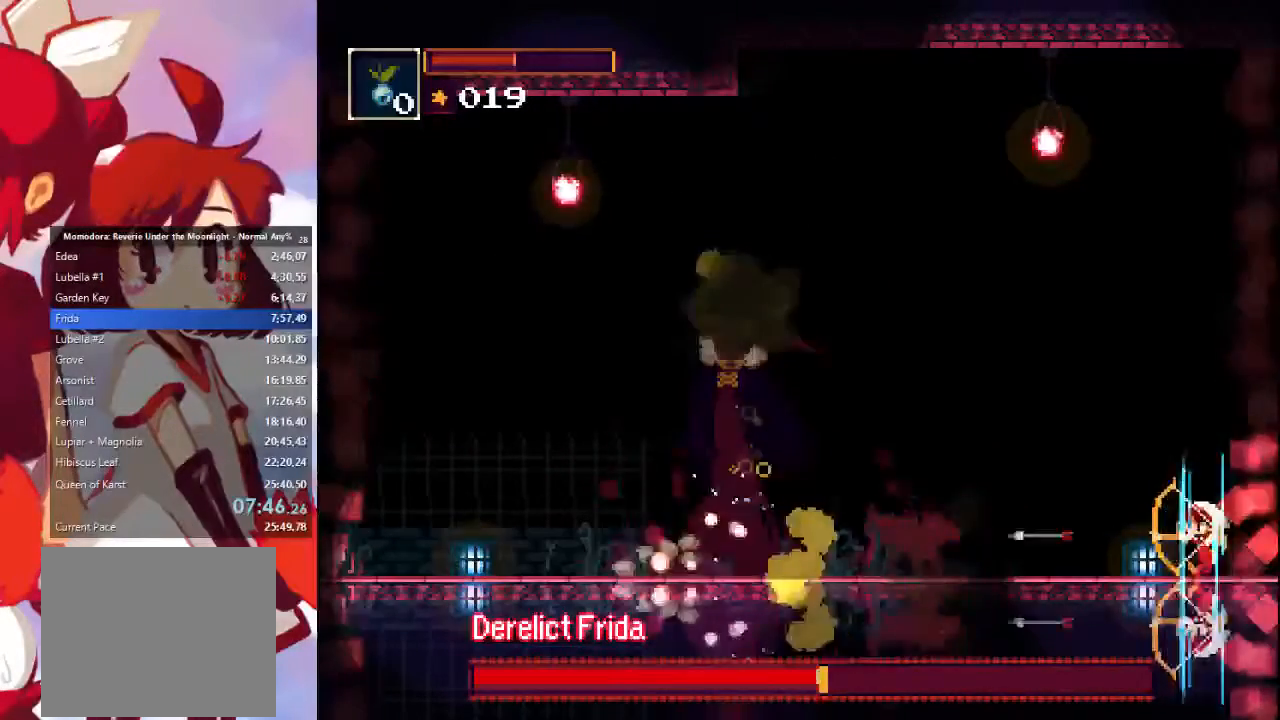
{"dt_ms": 500, "buttons": [], "left_stick": "down", "right_stick": "center", "events": []}
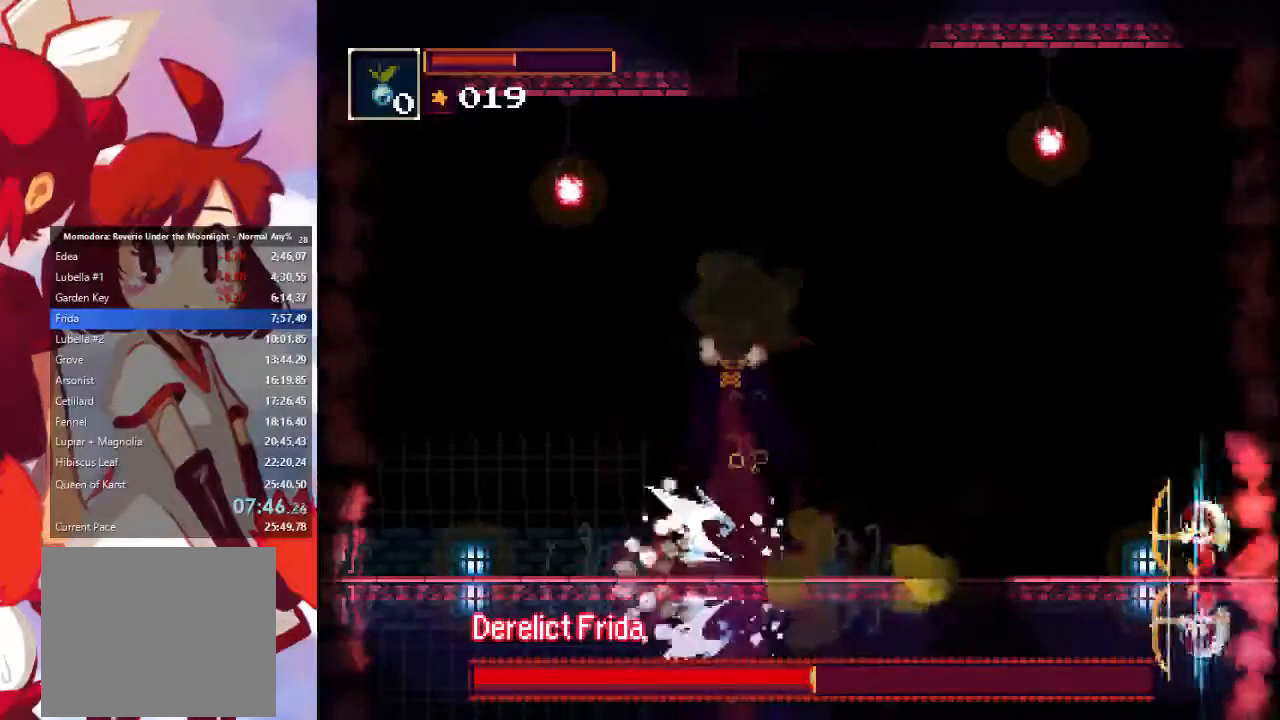
{"dt_ms": 500, "buttons": [], "left_stick": "down", "right_stick": "center", "events": []}
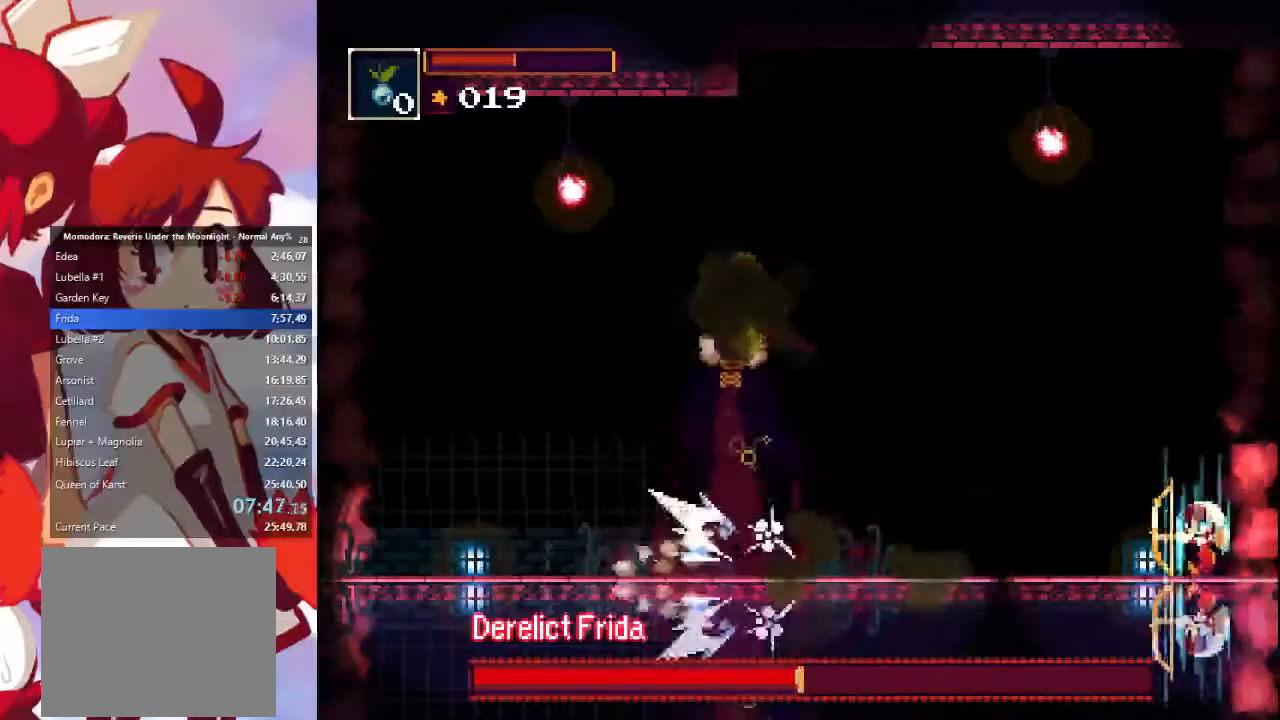
{"dt_ms": 500, "buttons": [], "left_stick": "down", "right_stick": "center", "events": [[67, "R1", "down"], [133, "R1", "up"]]}
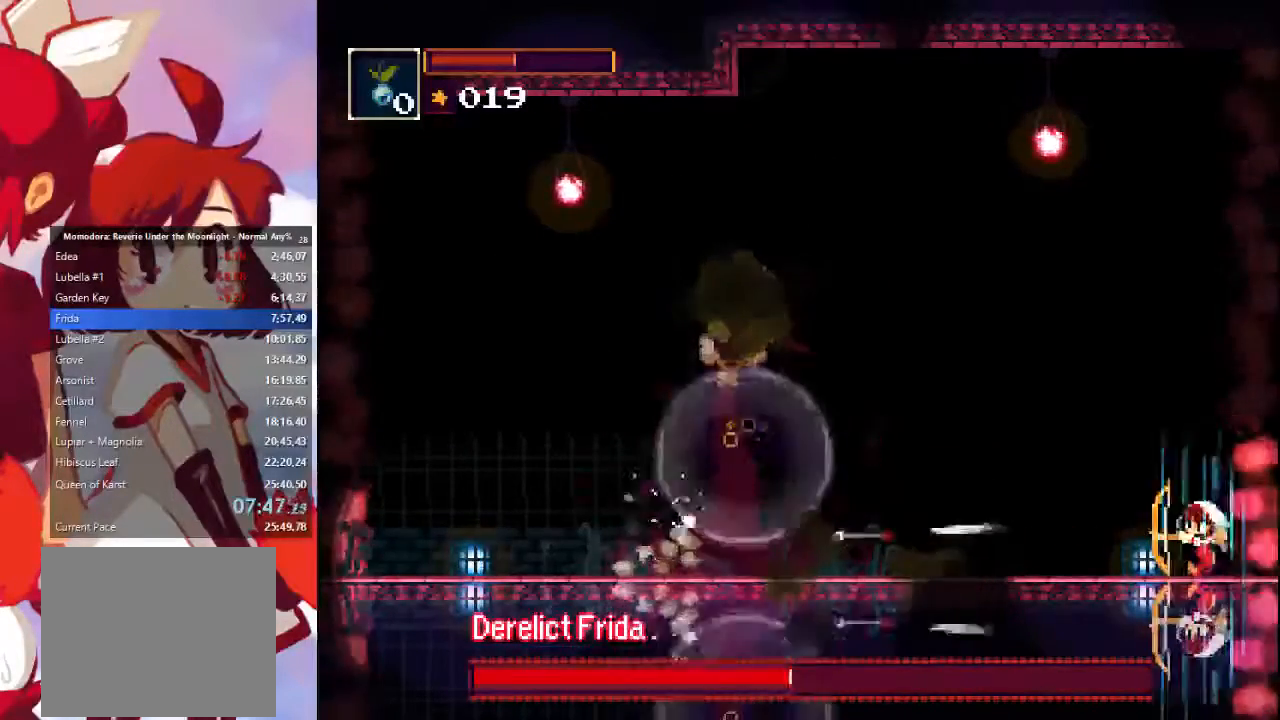
{"dt_ms": 500, "buttons": [], "left_stick": "down", "right_stick": "center", "events": [[133, "R1", "down"], [200, "R1", "up"], [267, "R1", "down"], [333, "R1", "up"], [400, "R1", "down"], [500, "R1", "up"]]}
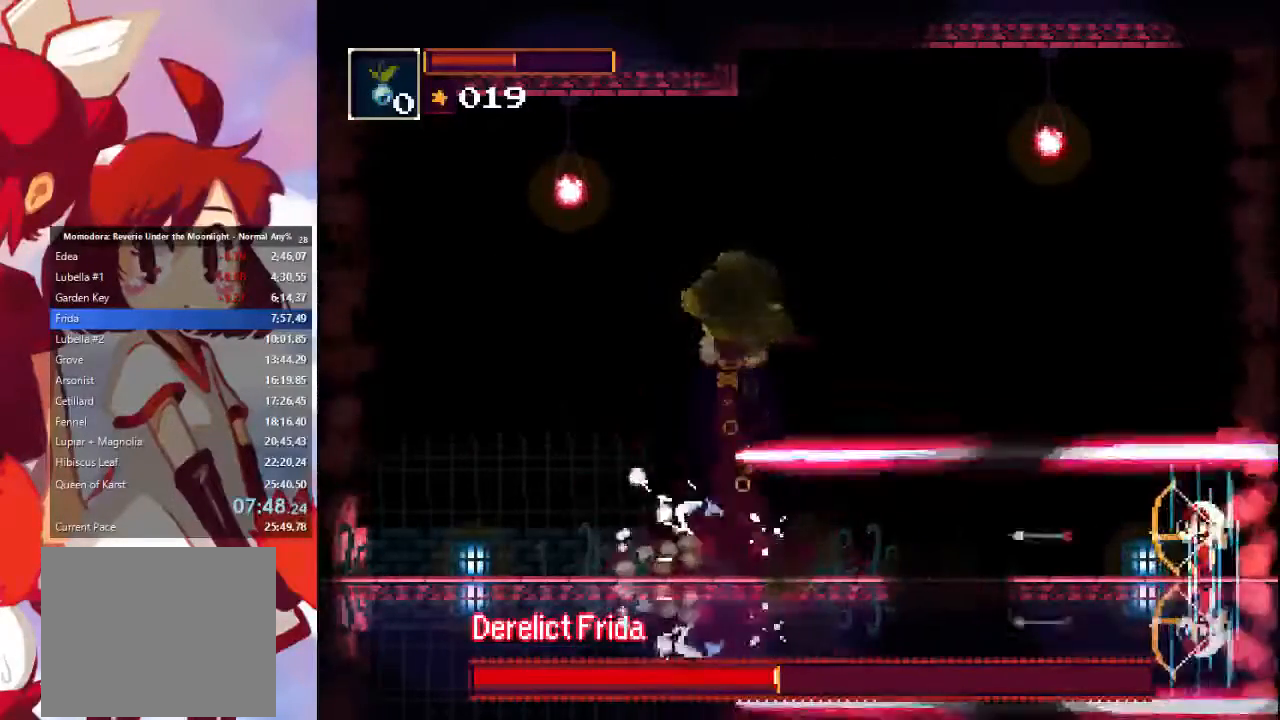
{"dt_ms": 500, "buttons": [], "left_stick": "down", "right_stick": "center", "events": []}
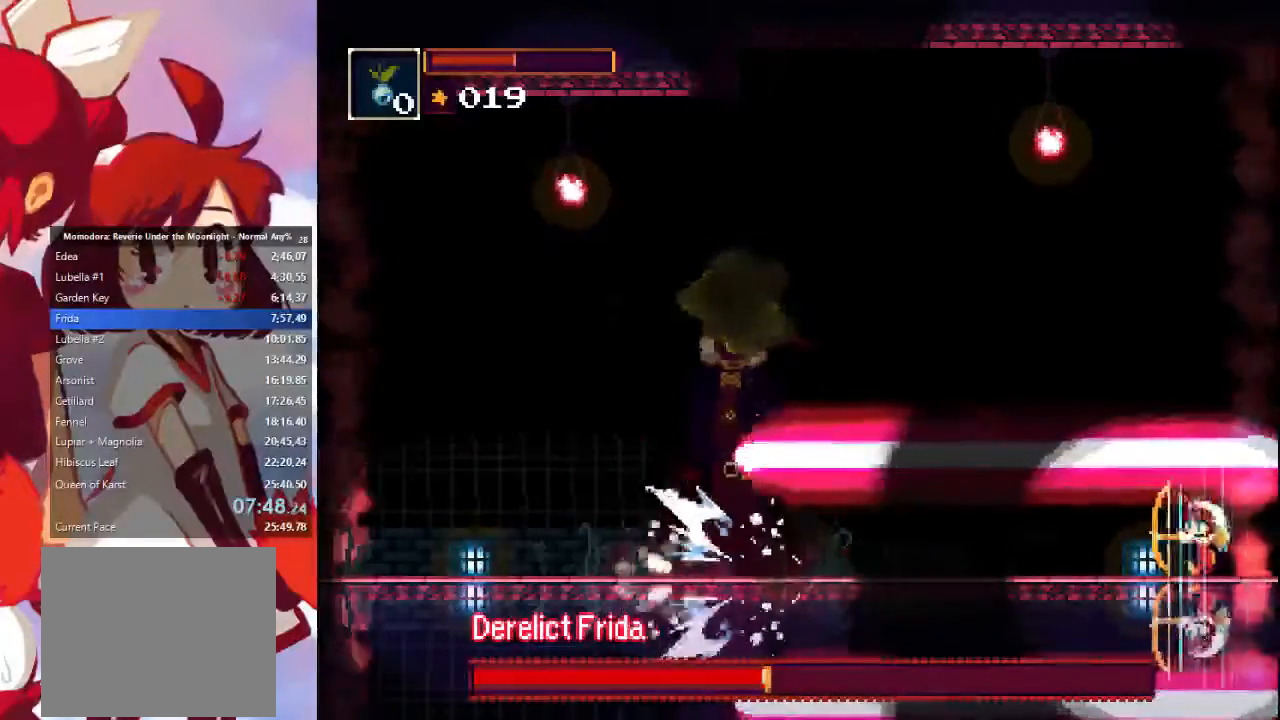
{"dt_ms": 500, "buttons": [], "left_stick": "down", "right_stick": "center", "events": []}
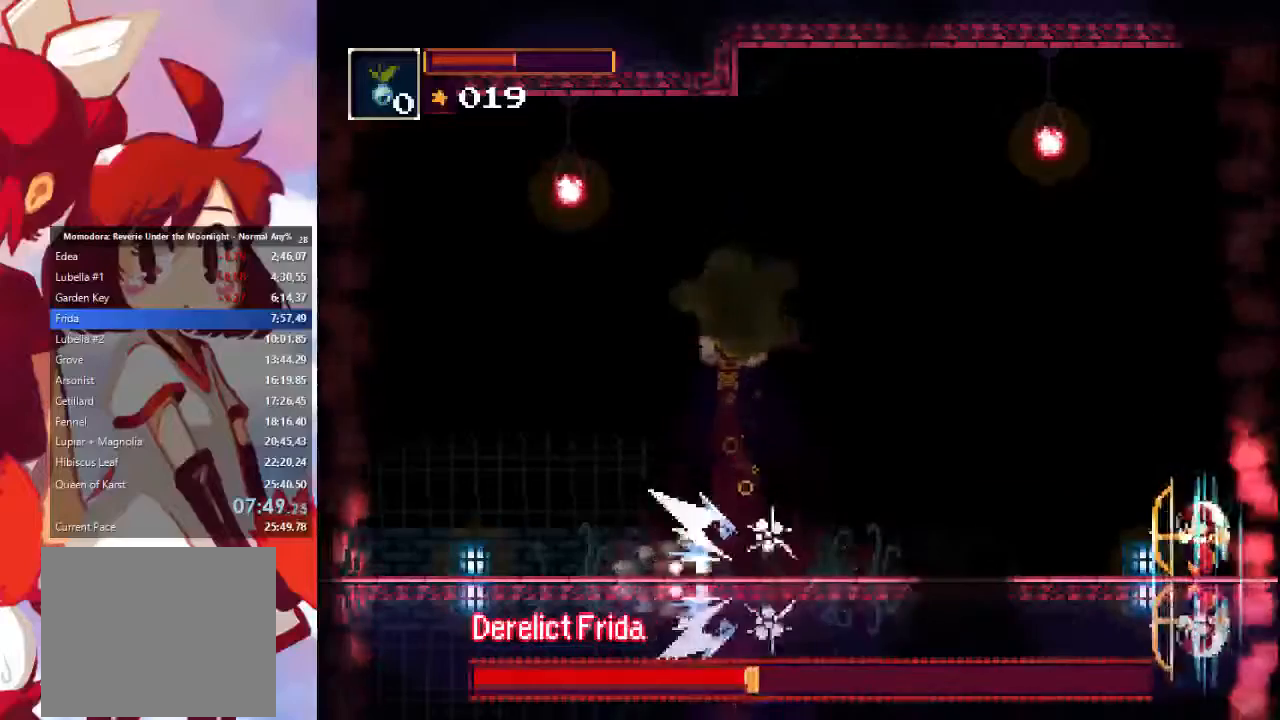
{"dt_ms": 500, "buttons": ["R1"], "left_stick": "down", "right_stick": "center"}
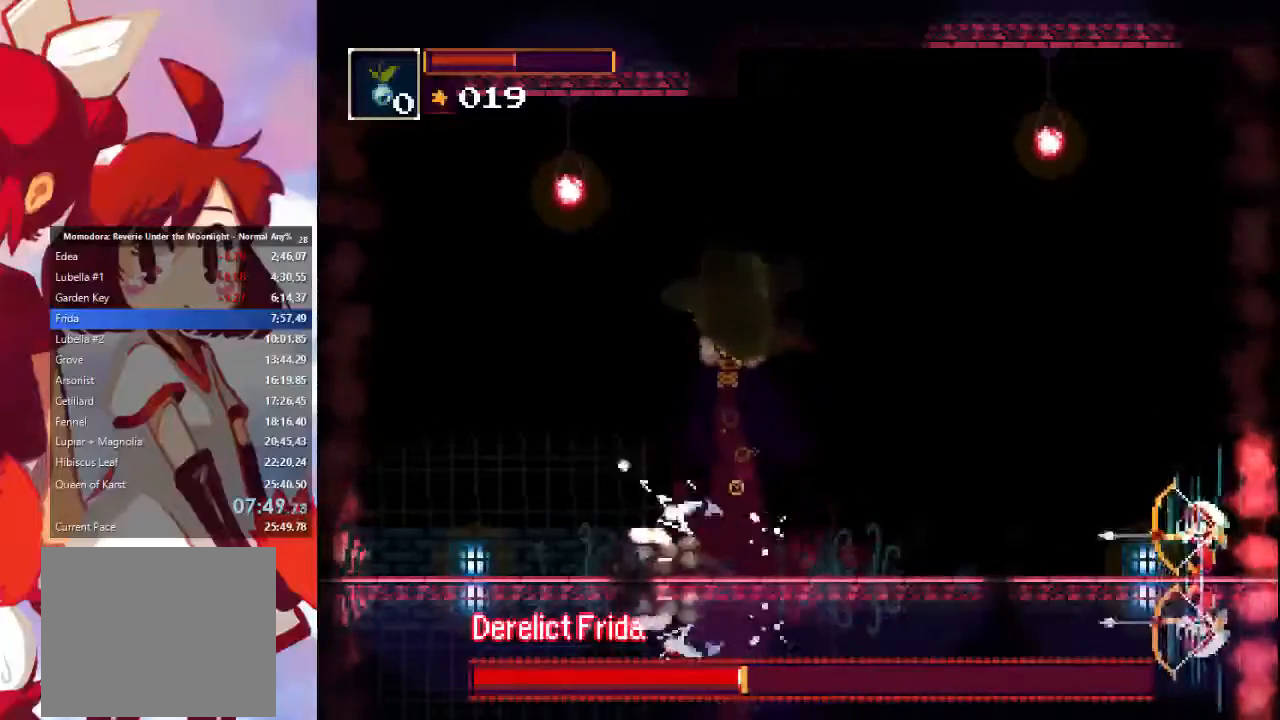
{"dt_ms": 500, "buttons": [], "left_stick": "down", "right_stick": "center", "events": [[33, "R1", "up"], [100, "R1", "down"], [167, "R1", "up"], [233, "R1", "down"], [333, "R1", "up"], [400, "R1", "down"], [500, "R1", "up"]]}
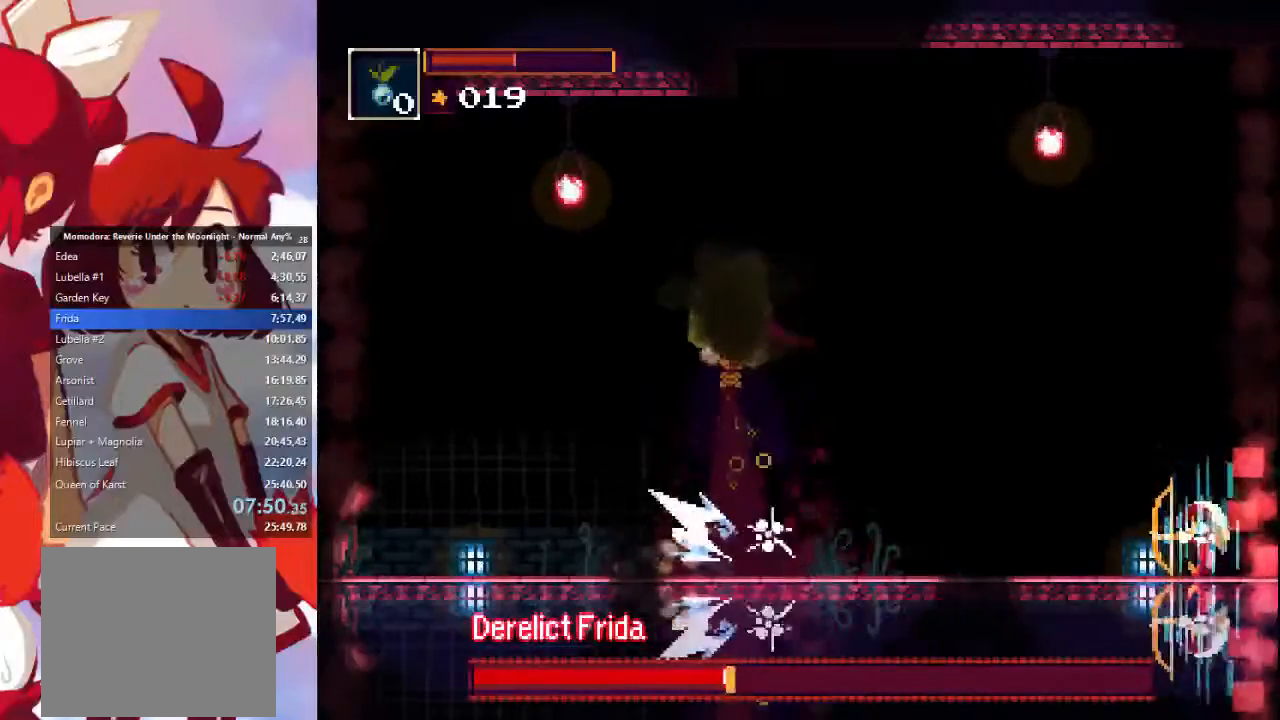
{"dt_ms": 500, "buttons": ["R1"], "left_stick": "down", "right_stick": "center"}
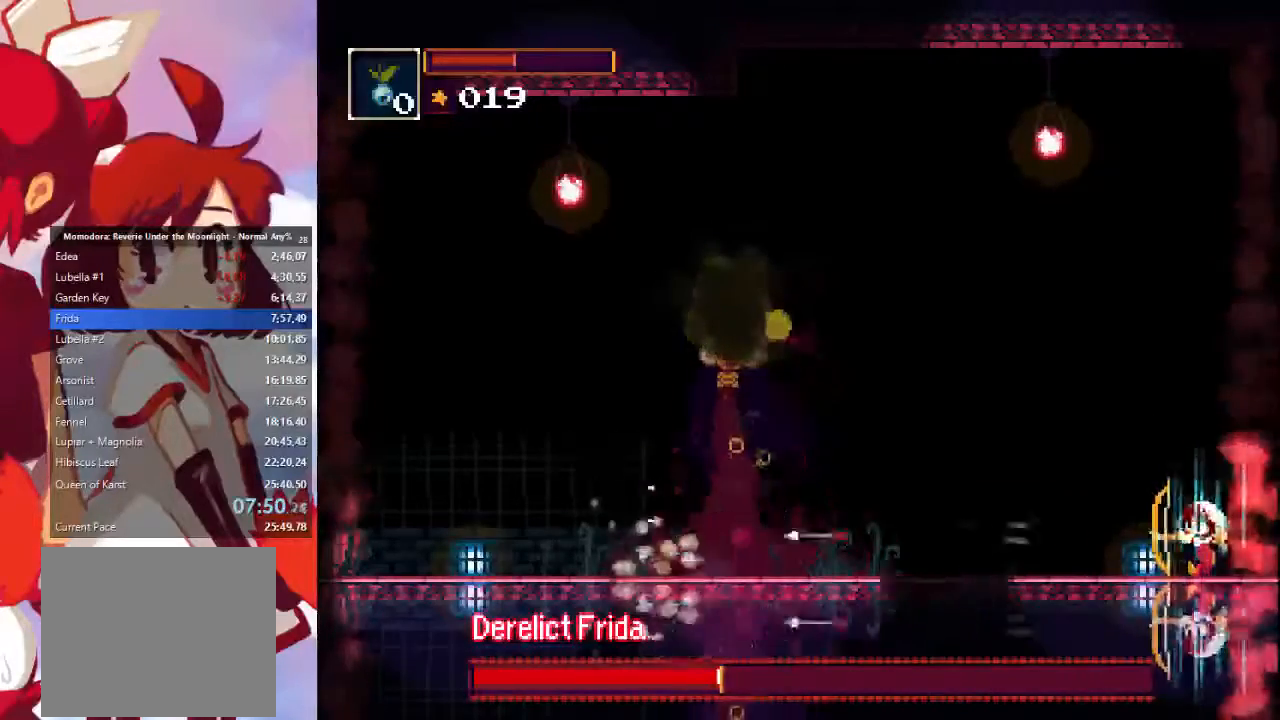
{"dt_ms": 500, "buttons": [], "left_stick": "down", "right_stick": "center", "events": [[67, "R1", "up"]]}
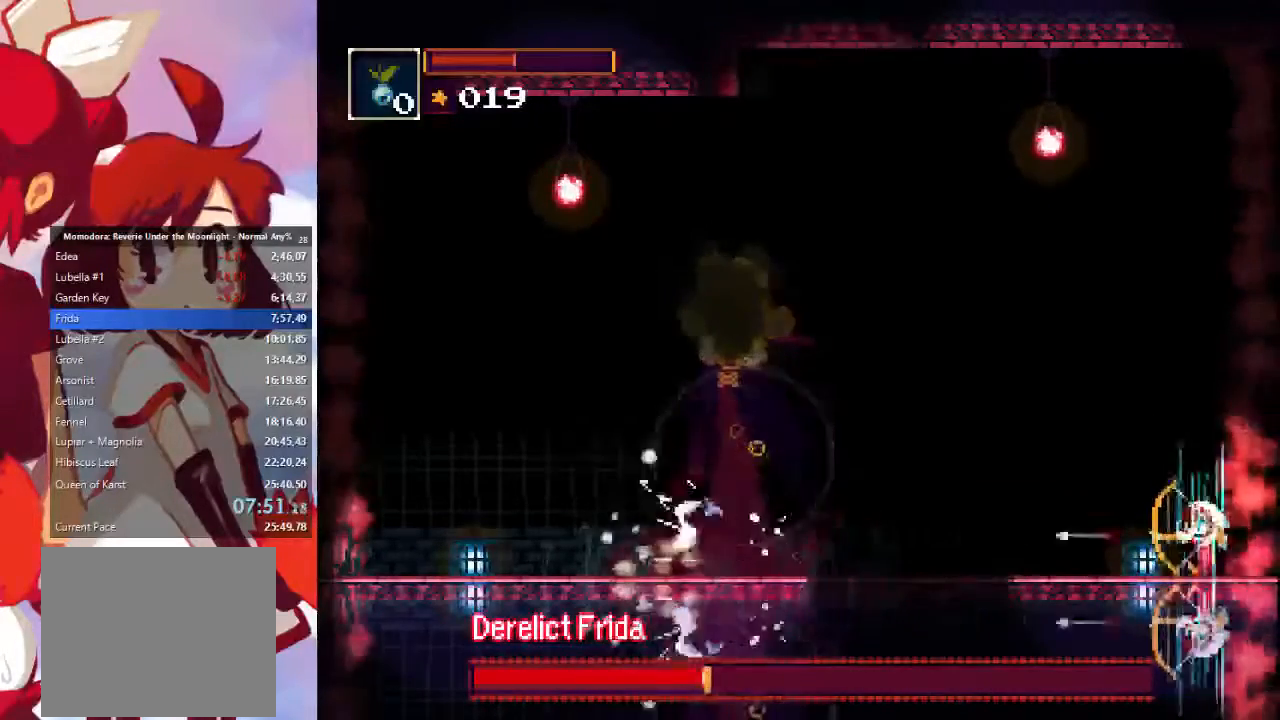
{"dt_ms": 1000, "buttons": [], "left_stick": "down", "right_stick": "center"}
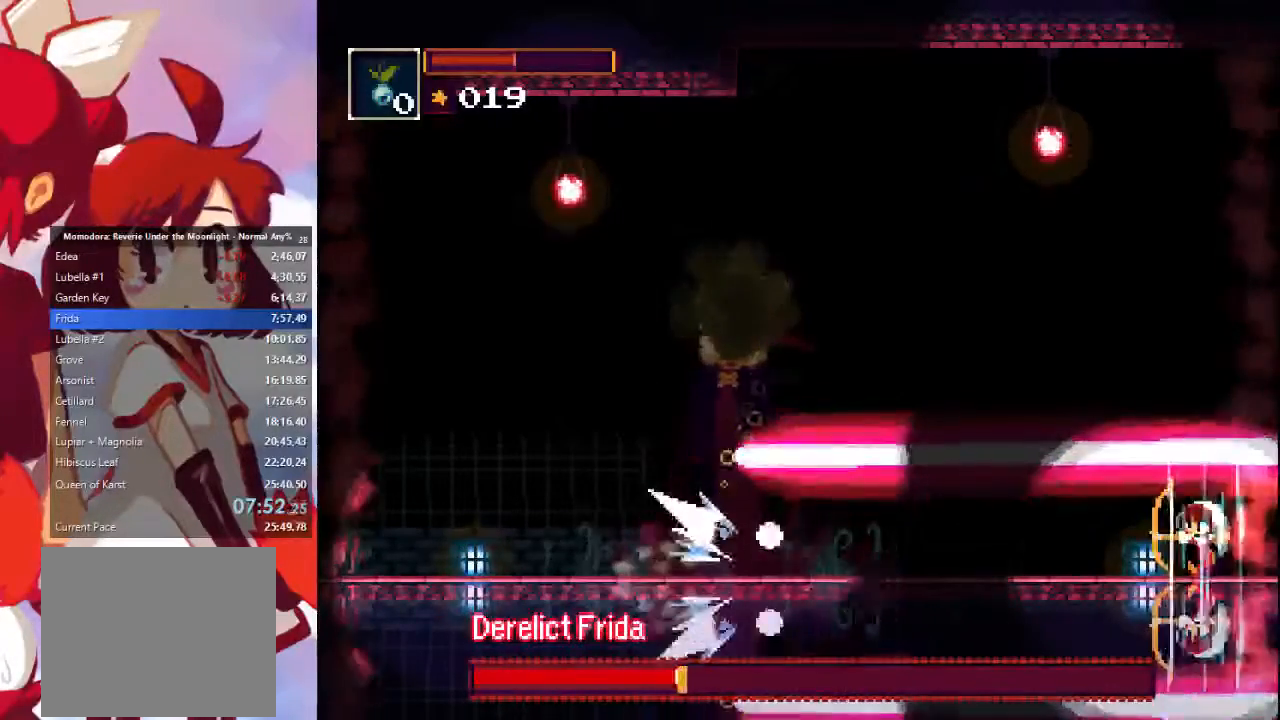
{"dt_ms": 500, "buttons": [], "left_stick": "down", "right_stick": "center", "events": [[233, "R1", "down"], [333, "R1", "up"], [400, "R1", "down"], [467, "R1", "up"]]}
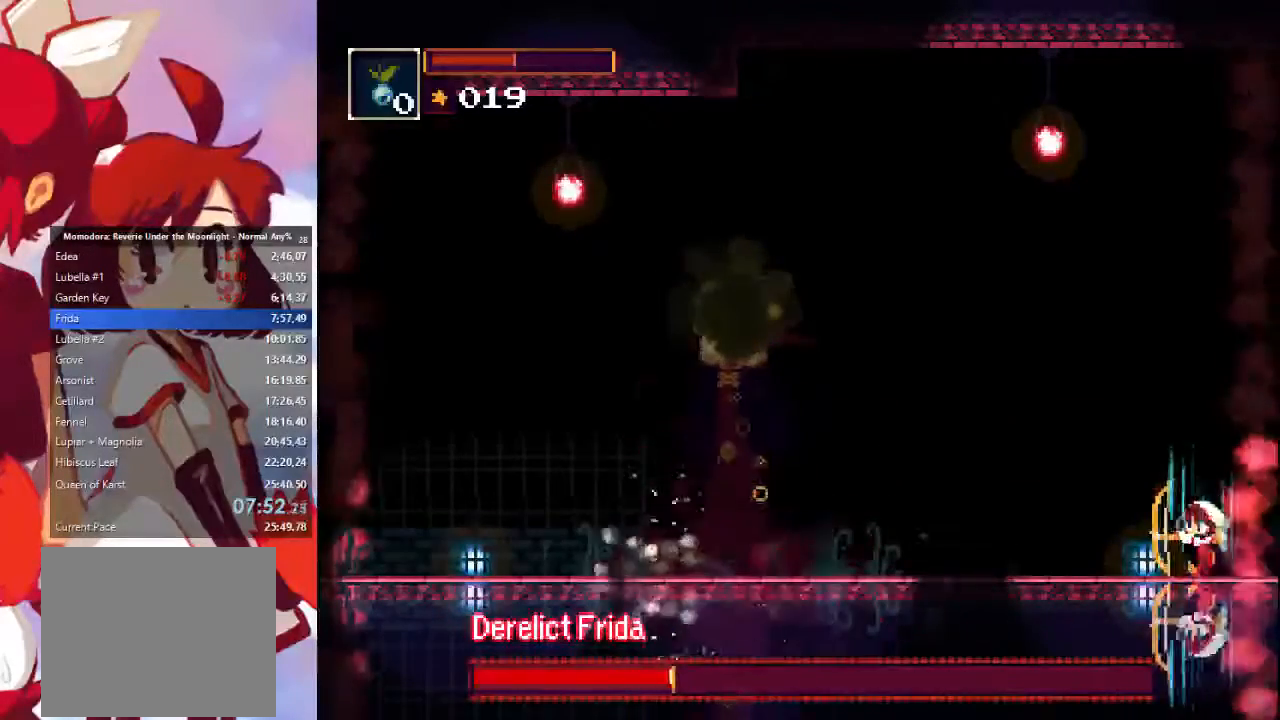
{"dt_ms": 500, "buttons": [], "left_stick": "down", "right_stick": "center", "events": [[33, "R1", "down"], [100, "R1", "up"], [367, "R1", "down"], [433, "R1", "up"]]}
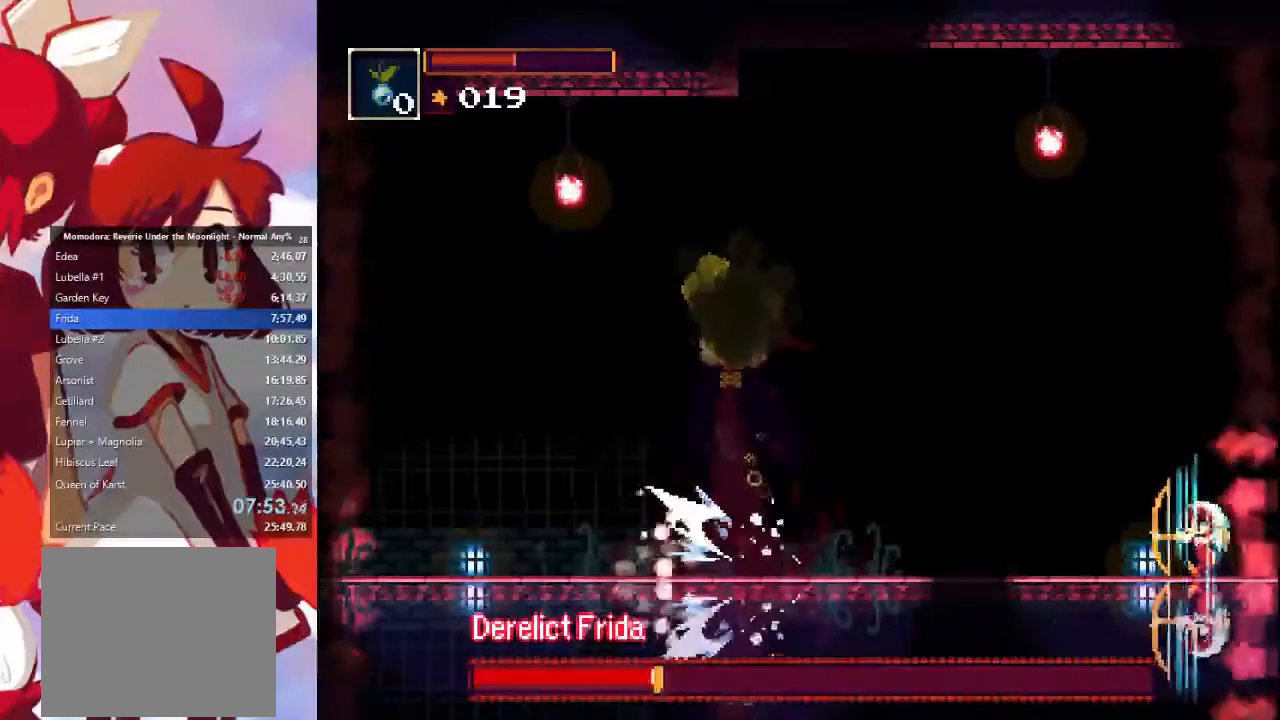
{"dt_ms": 500, "buttons": [], "left_stick": "down", "right_stick": "center", "events": [[100, "R1", "down"], [200, "R1", "up"], [267, "R1", "down"], [333, "R1", "up"]]}